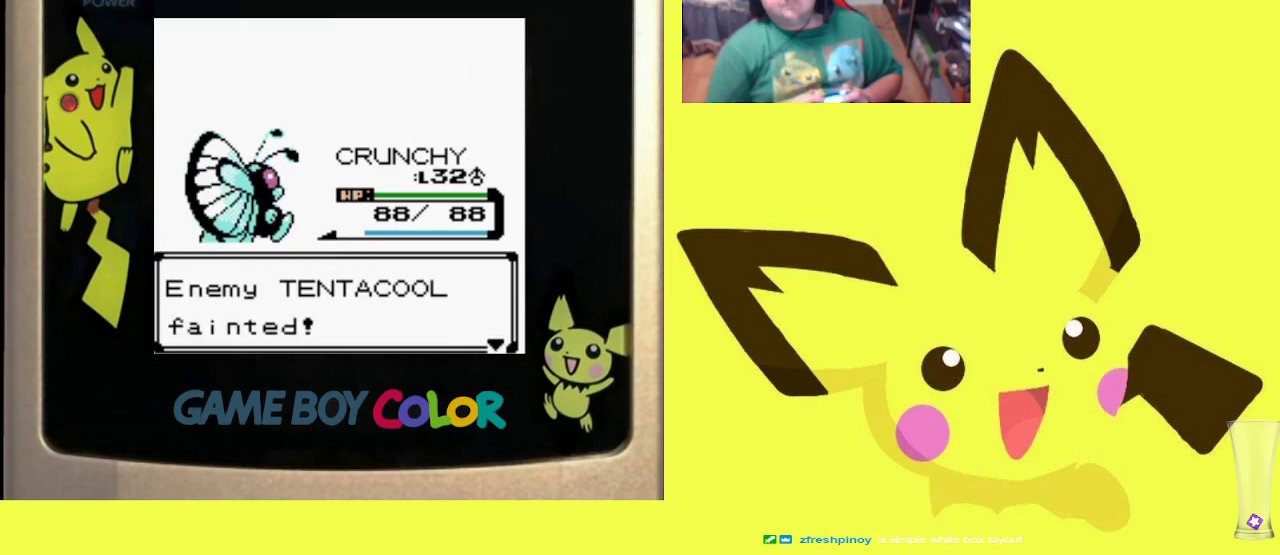
Gameplay with a controller (PlayStation layout); each line is a JSON object with the inputs held at the frame after it. "events" lists button and stick changes between this image and that frame as [ms after this image, input, new state], when the widget could be followed in between. Not read: left_stick right_stick.
{"buttons": ["R1"], "events": [[67, "CROSS", "down"], [133, "CROSS", "up"], [233, "CROSS", "down"], [317, "CROSS", "up"], [383, "CROSS", "down"], [467, "CROSS", "up"]]}
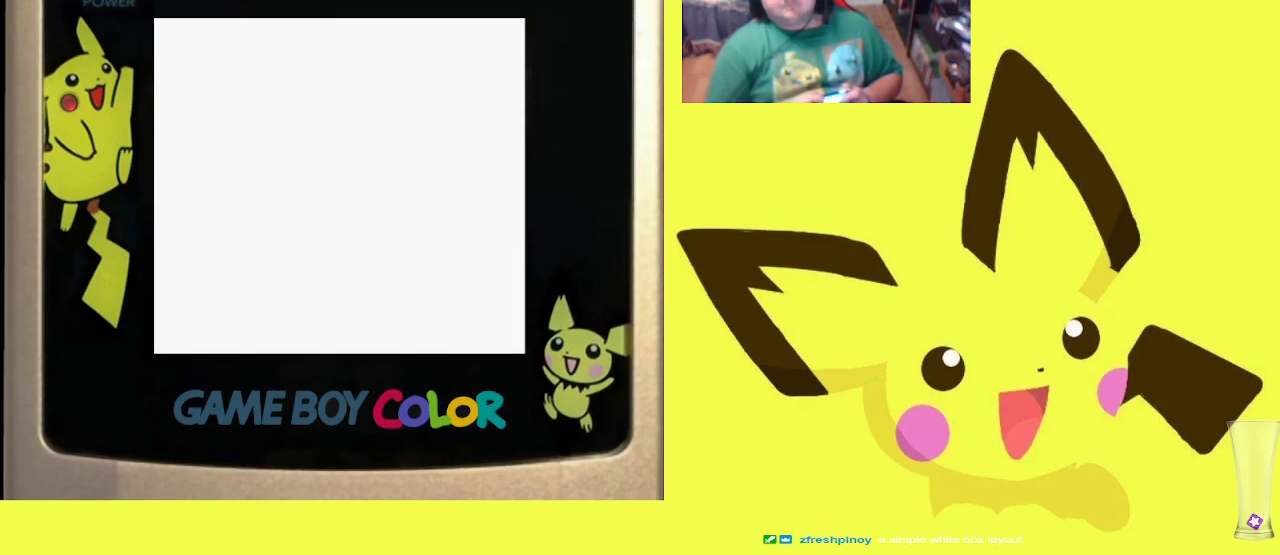
{"buttons": ["R1", "DPAD_DOWN"], "events": [[50, "CROSS", "down"], [133, "CROSS", "up"], [183, "CROSS", "down"], [300, "CROSS", "up"], [333, "DPAD_RIGHT", "down"], [400, "DPAD_DOWN", "down"], [450, "DPAD_RIGHT", "up"]]}
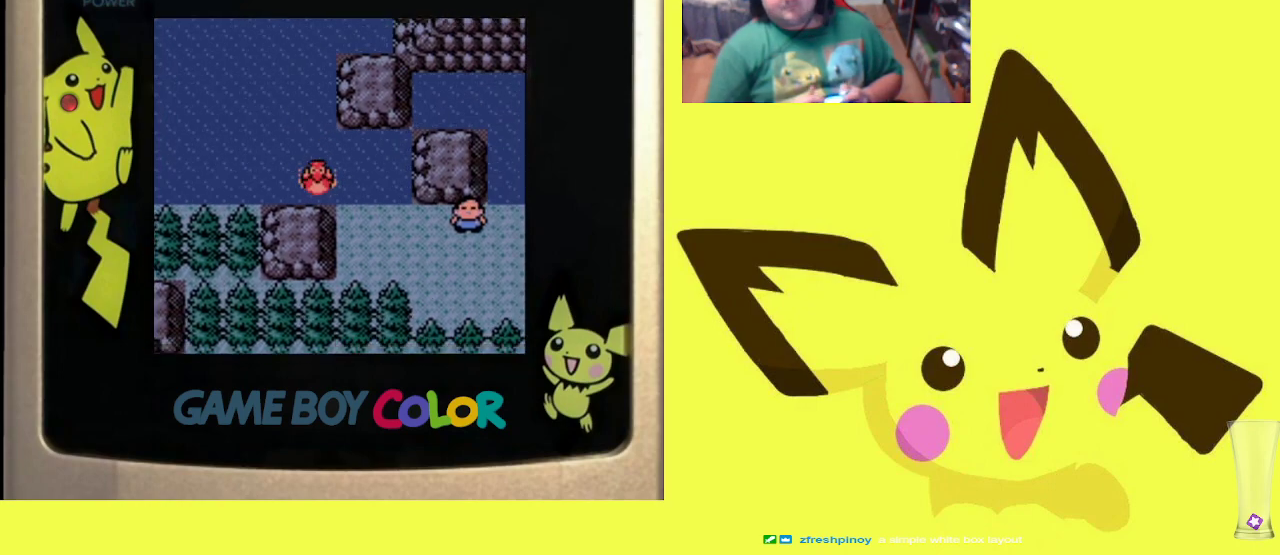
{"buttons": ["DPAD_DOWN"], "events": [[117, "DPAD_DOWN", "up"], [200, "R1", "up"], [283, "DPAD_RIGHT", "down"], [400, "DPAD_DOWN", "down"], [467, "DPAD_RIGHT", "up"]]}
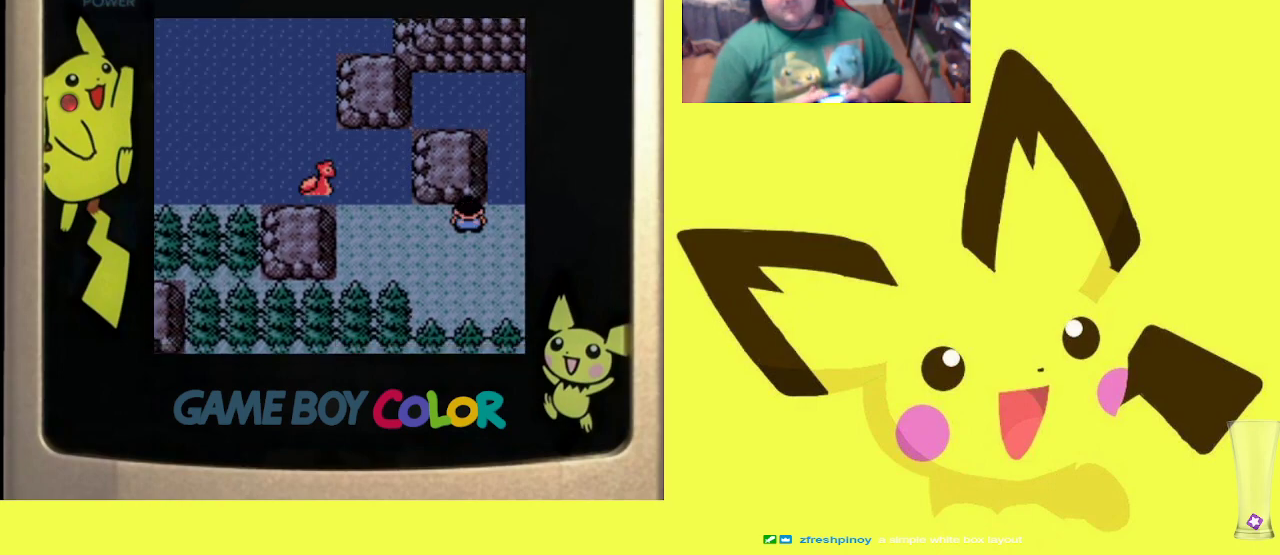
{"buttons": ["DPAD_RIGHT"], "events": [[250, "DPAD_DOWN", "up"], [300, "DPAD_RIGHT", "down"]]}
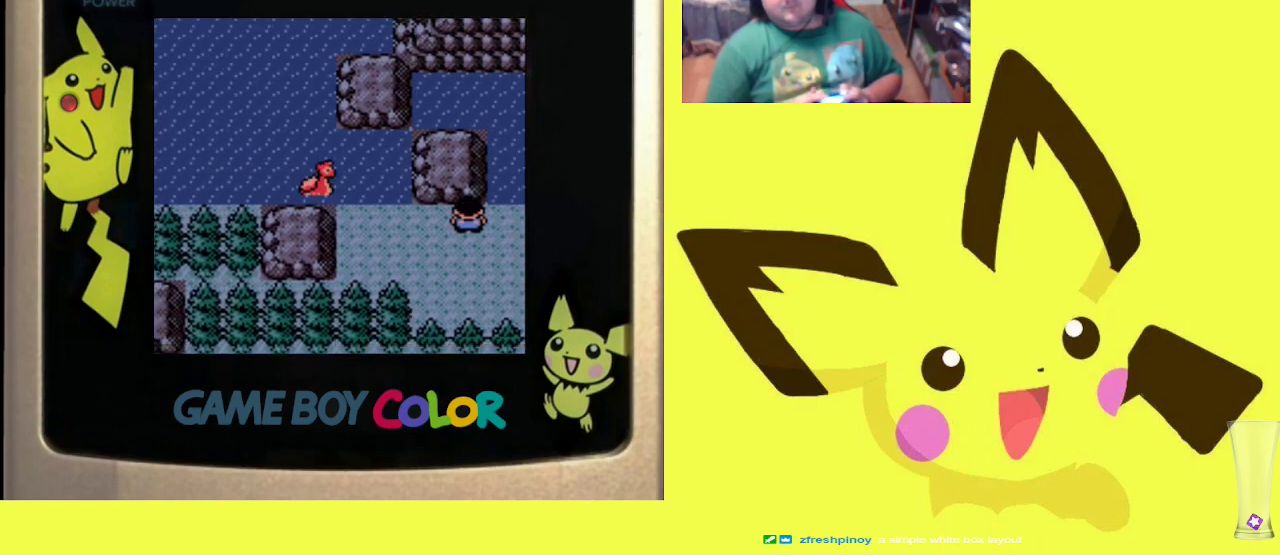
{"buttons": ["DPAD_DOWN"], "events": [[100, "DPAD_DOWN", "down"], [133, "DPAD_RIGHT", "up"]]}
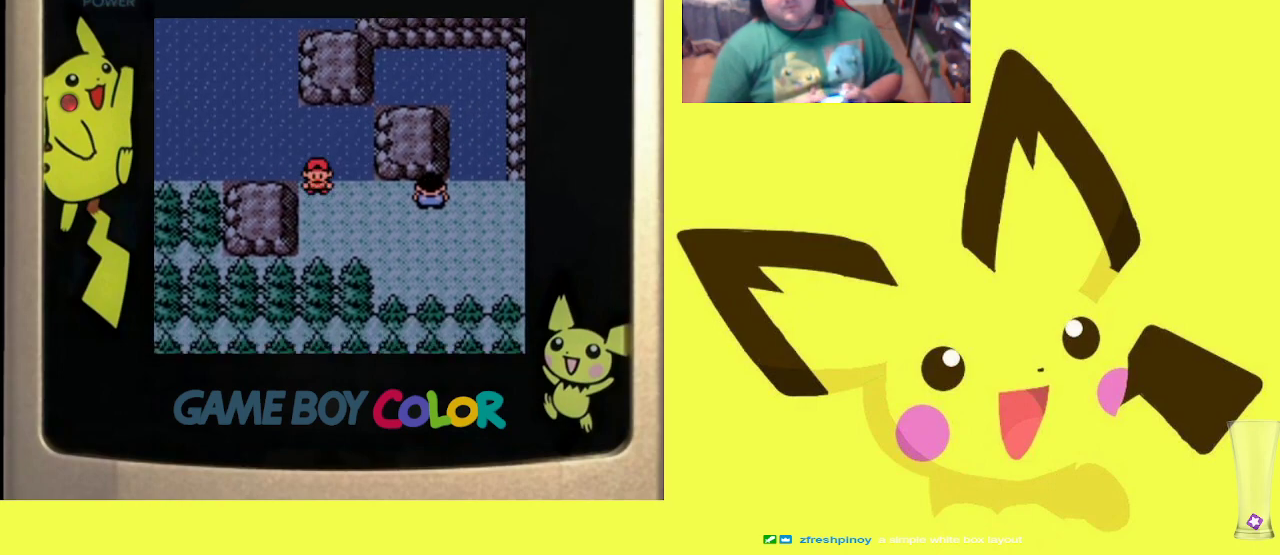
{"buttons": ["R1", "DPAD_RIGHT"], "events": [[167, "DPAD_DOWN", "up"], [250, "DPAD_RIGHT", "down"], [417, "R1", "down"]]}
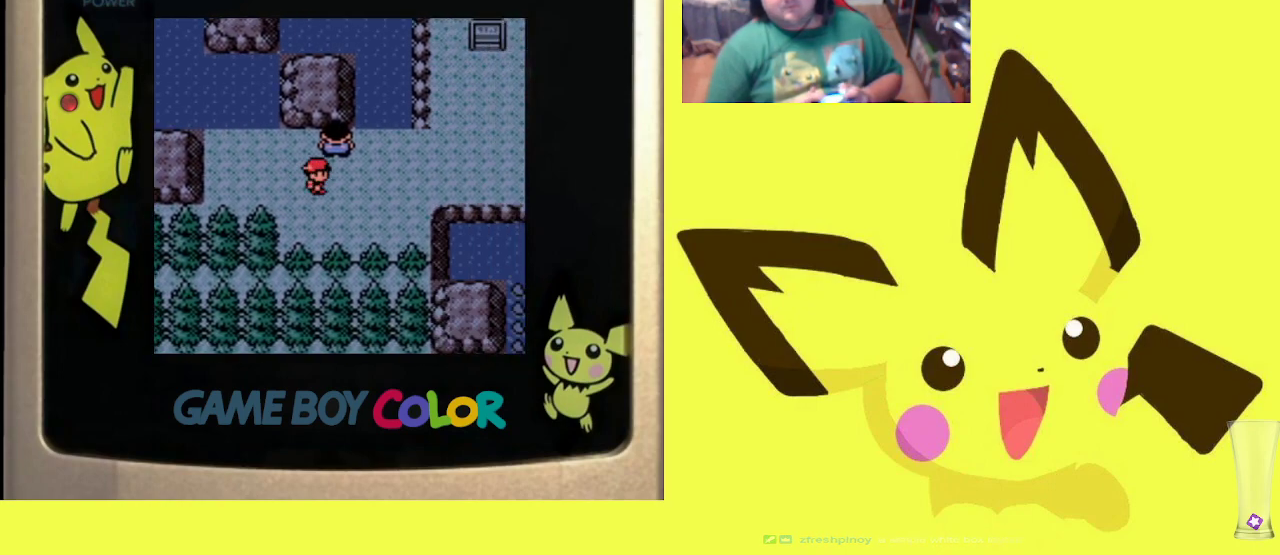
{"buttons": ["DPAD_UP"], "events": [[233, "DPAD_UP", "down"], [267, "DPAD_RIGHT", "up"], [467, "R1", "up"]]}
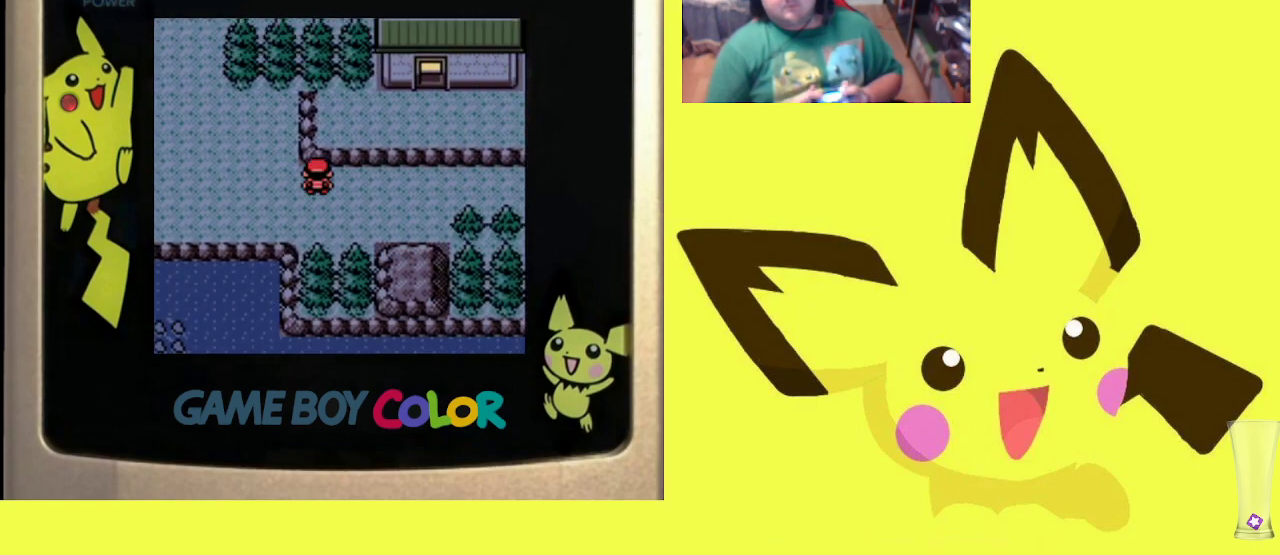
{"buttons": ["DPAD_LEFT"], "events": [[17, "DPAD_UP", "up"], [133, "DPAD_LEFT", "down"]]}
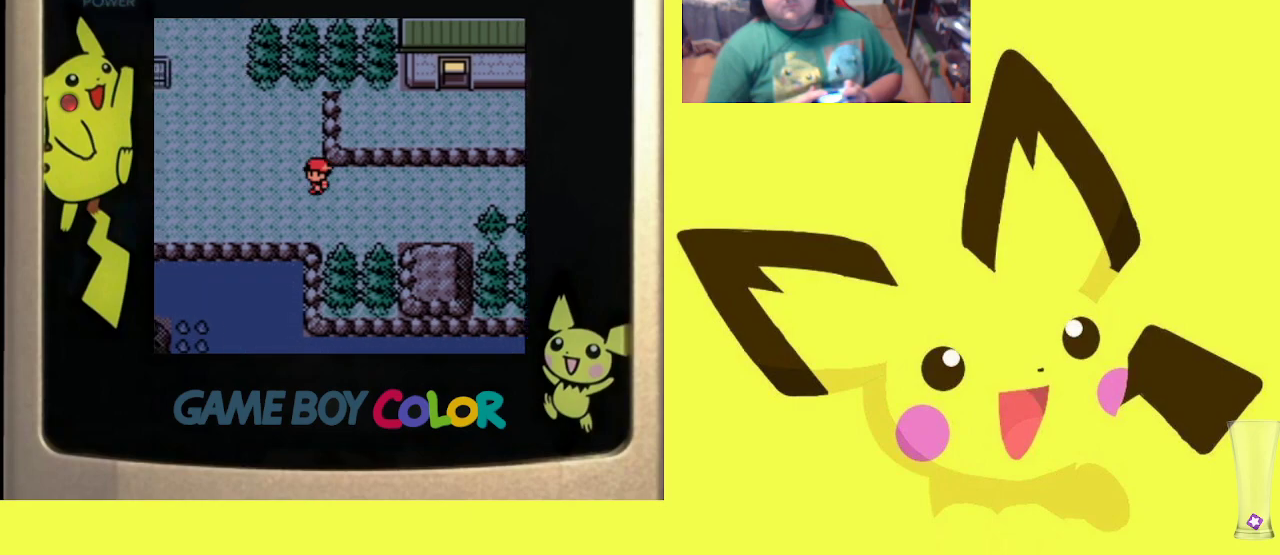
{"buttons": ["DPAD_LEFT"], "events": []}
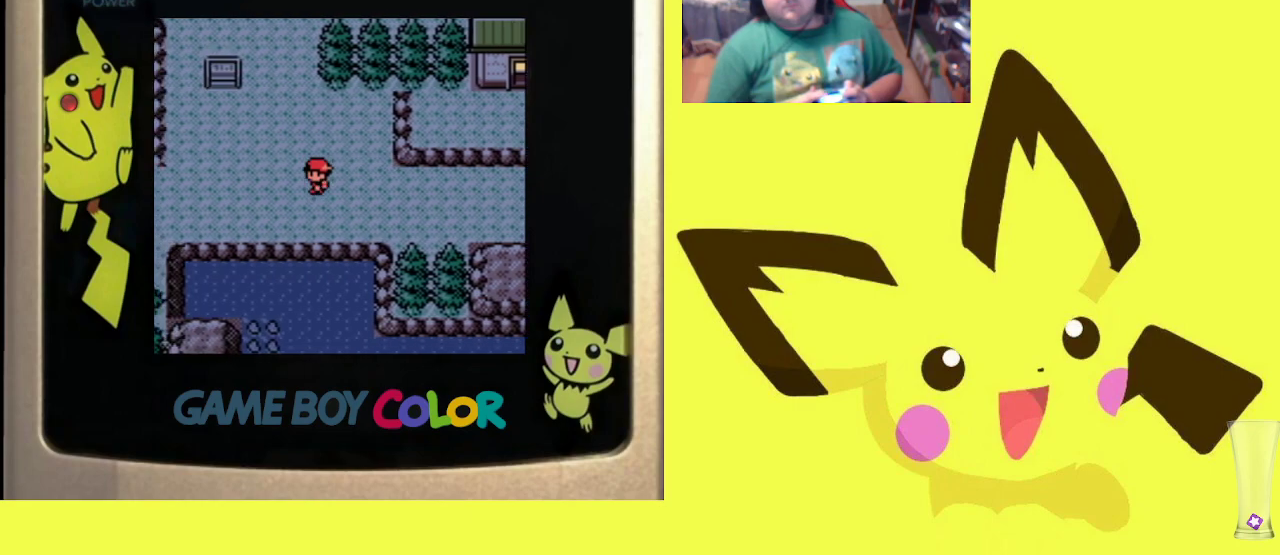
{"buttons": ["R1", "DPAD_UP"], "events": [[217, "DPAD_LEFT", "up"], [300, "DPAD_UP", "down"], [350, "R1", "down"]]}
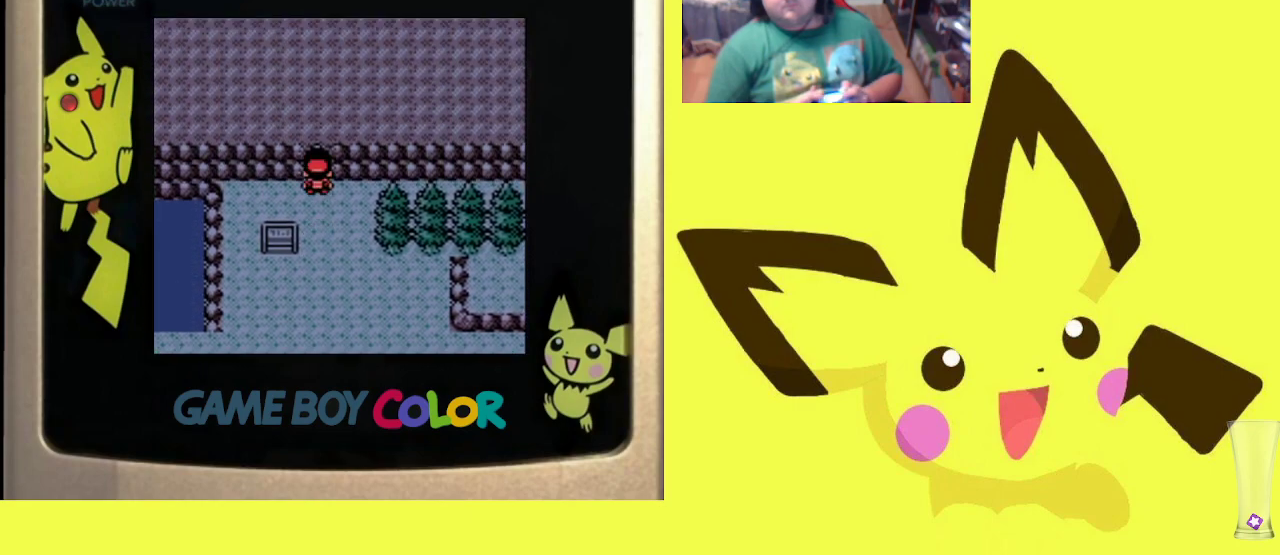
{"buttons": [], "events": [[117, "R1", "up"], [167, "DPAD_UP", "up"]]}
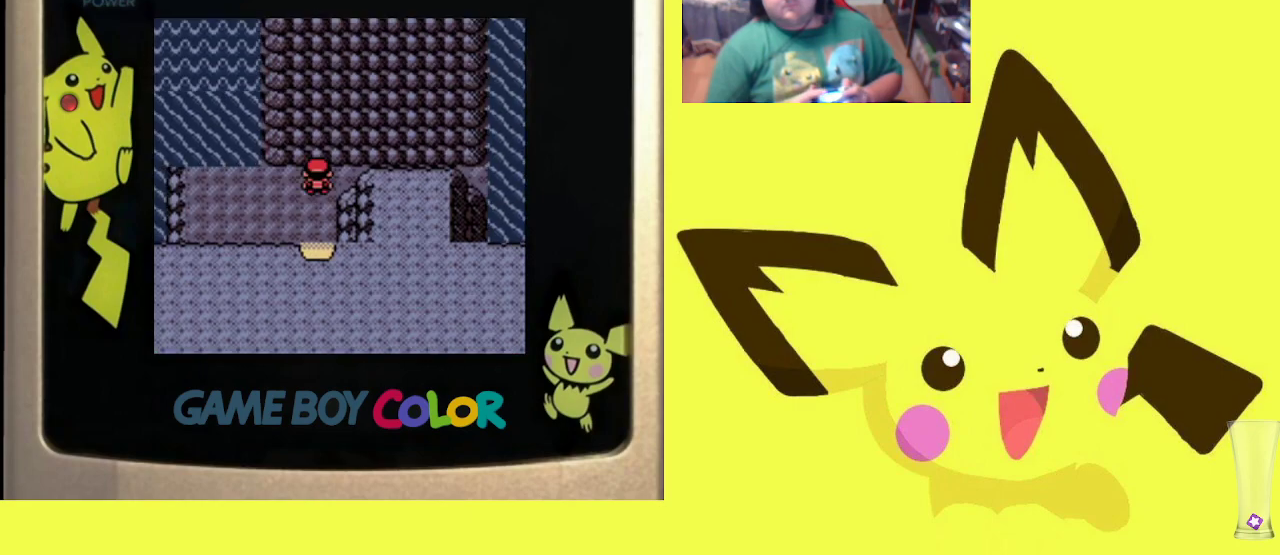
{"buttons": ["DPAD_LEFT"], "events": [[83, "DPAD_LEFT", "down"]]}
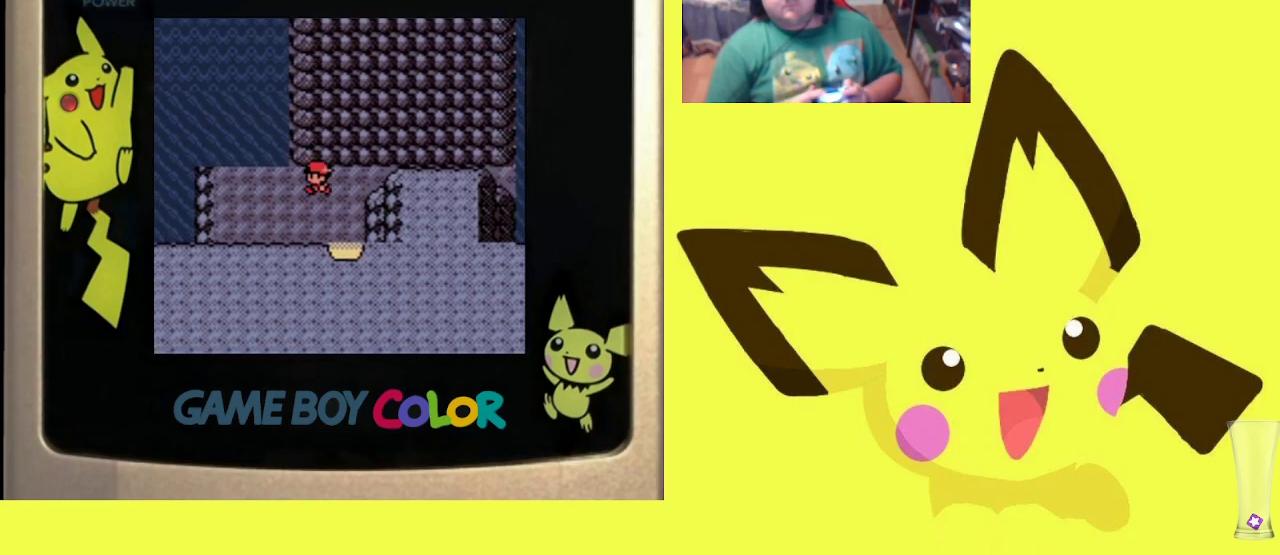
{"buttons": ["R1"], "events": [[117, "DPAD_LEFT", "up"], [267, "DPAD_UP", "down"], [350, "R1", "down"], [400, "CIRCLE", "down"], [417, "DPAD_UP", "up"], [483, "CIRCLE", "up"]]}
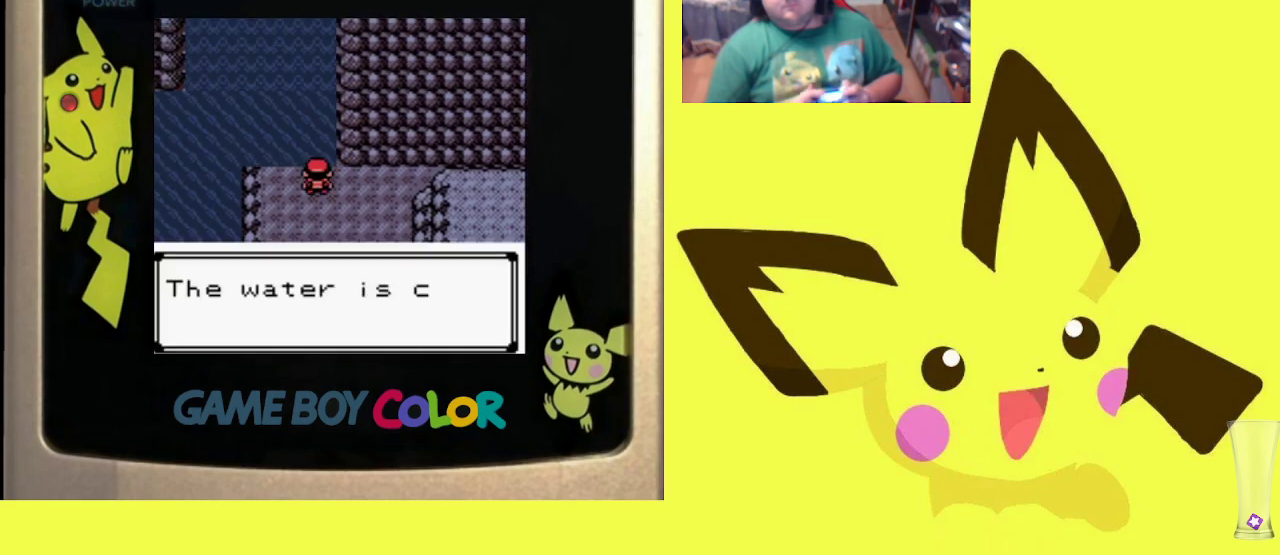
{"buttons": ["CIRCLE", "R1"], "events": [[67, "CIRCLE", "down"], [133, "CIRCLE", "up"], [217, "CIRCLE", "down"], [283, "CIRCLE", "up"], [350, "CIRCLE", "down"], [433, "CIRCLE", "up"], [500, "CIRCLE", "down"]]}
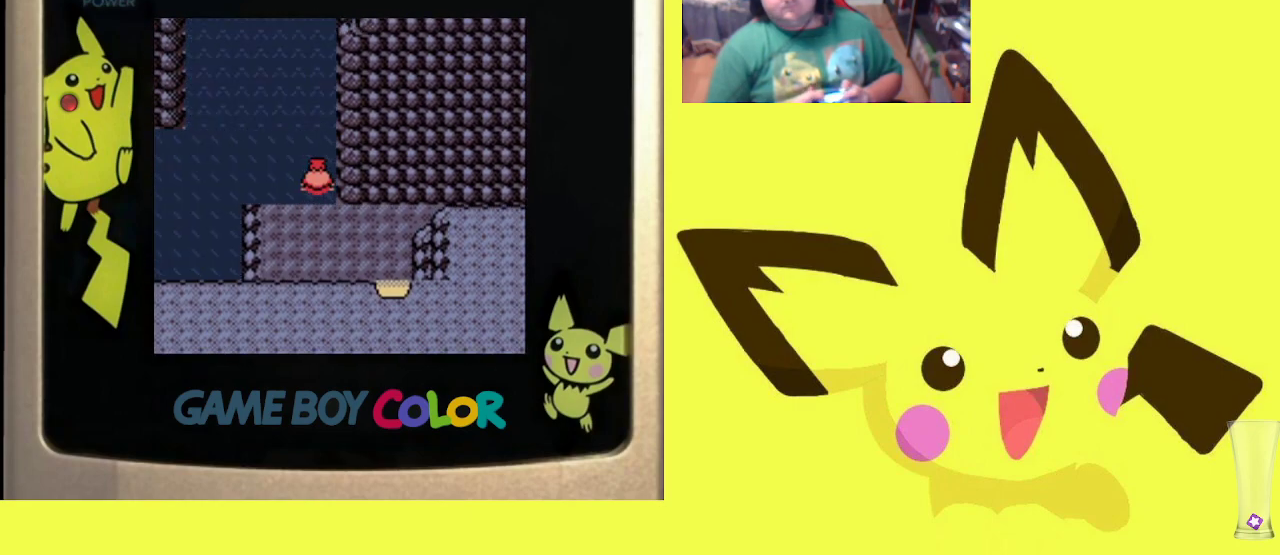
{"buttons": ["R1"], "events": [[67, "DPAD_UP", "down"], [100, "CIRCLE", "up"], [167, "DPAD_UP", "up"], [200, "CIRCLE", "down"], [300, "CIRCLE", "up"], [350, "CIRCLE", "down"], [450, "CIRCLE", "up"]]}
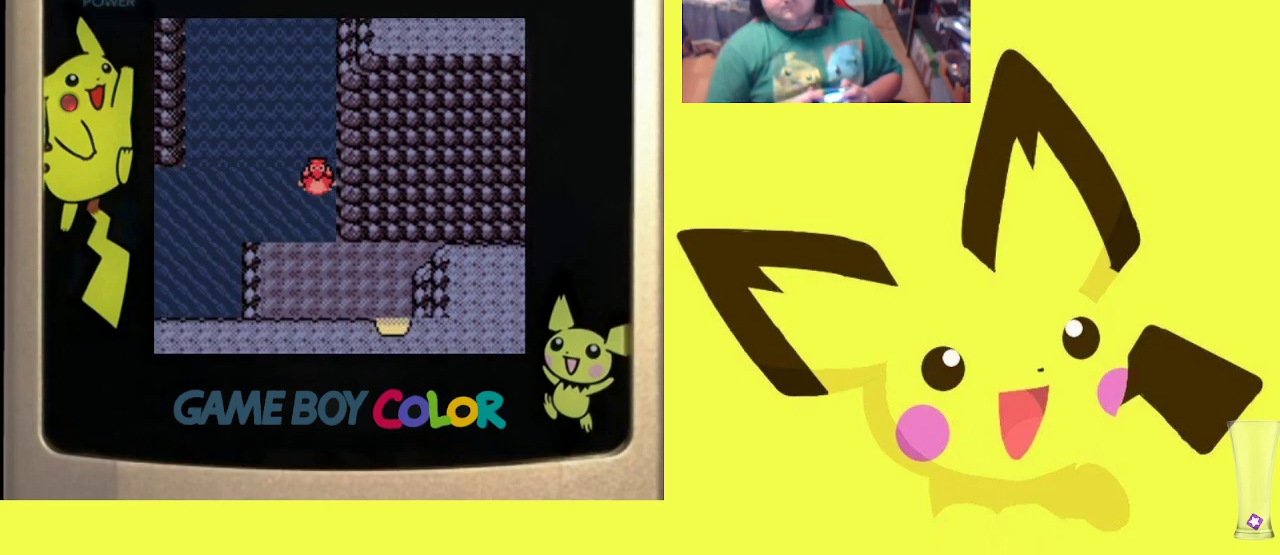
{"buttons": ["R1"], "events": [[17, "CIRCLE", "down"], [117, "CIRCLE", "up"], [183, "CIRCLE", "down"], [283, "CIRCLE", "up"], [283, "DPAD_UP", "down"], [350, "DPAD_UP", "up"], [417, "CIRCLE", "down"], [500, "CIRCLE", "up"]]}
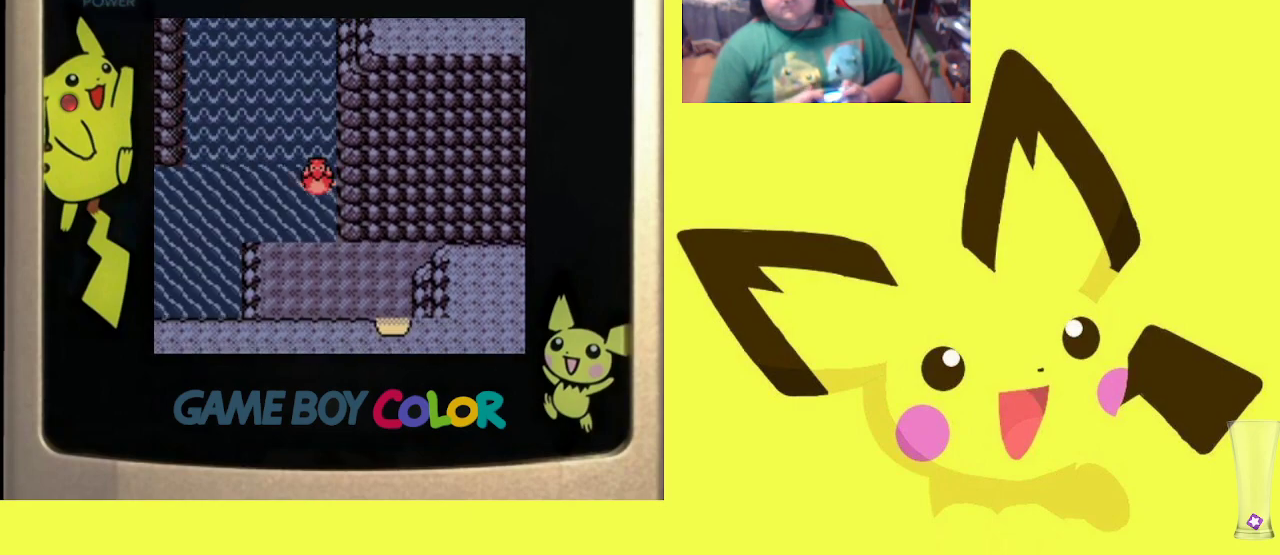
{"buttons": ["DPAD_UP"], "events": [[83, "CIRCLE", "down"], [183, "CIRCLE", "up"], [267, "R1", "up"], [450, "DPAD_UP", "down"]]}
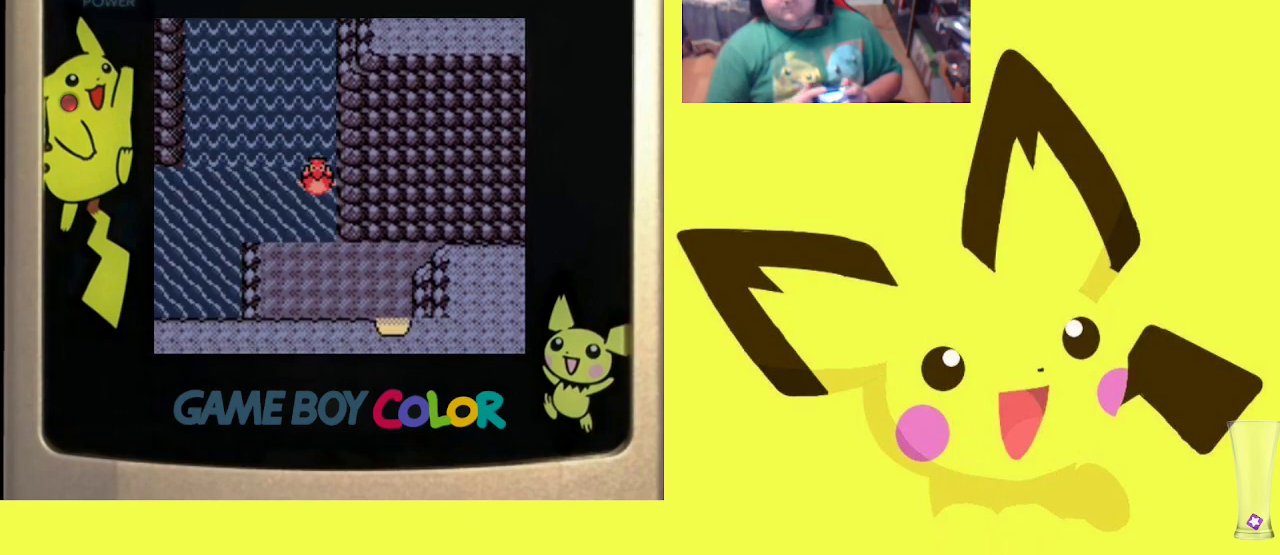
{"buttons": ["CIRCLE", "R1"], "events": [[17, "DPAD_UP", "up"], [300, "R1", "down"], [333, "CIRCLE", "down"], [417, "CIRCLE", "up"], [467, "CIRCLE", "down"]]}
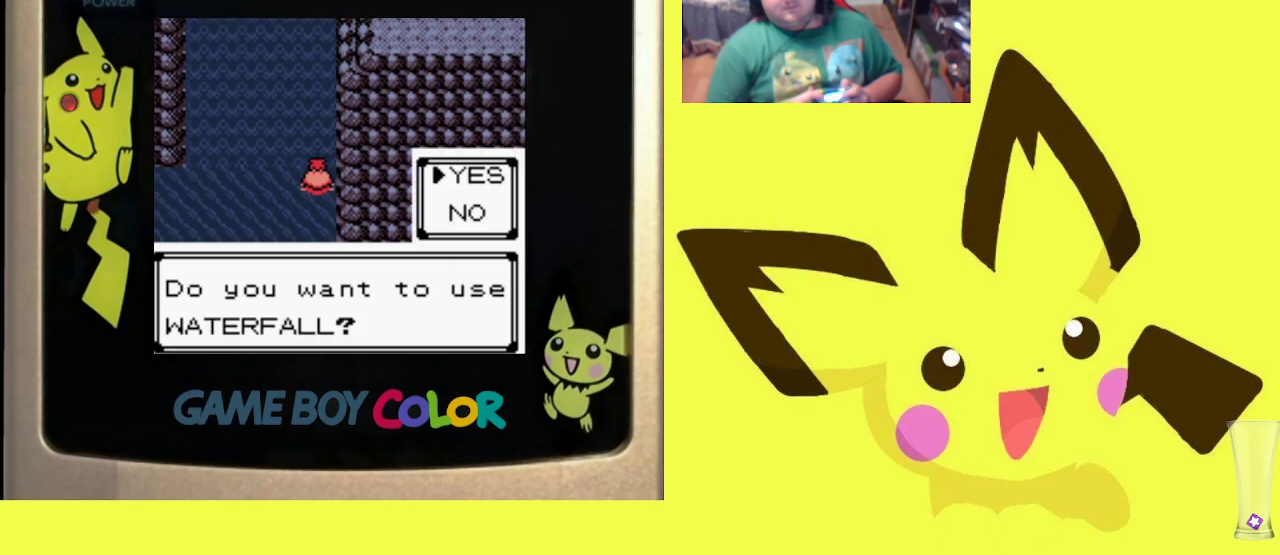
{"buttons": ["R1"], "events": [[67, "CIRCLE", "up"], [133, "CIRCLE", "down"], [217, "CIRCLE", "up"], [283, "CIRCLE", "down"], [383, "CIRCLE", "up"]]}
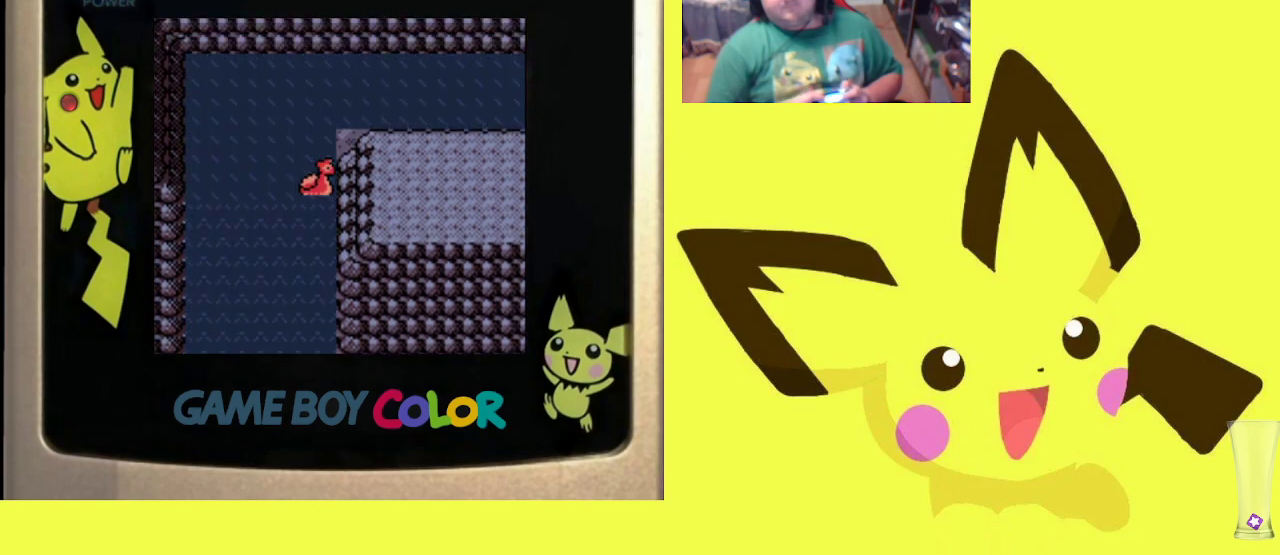
{"buttons": ["DPAD_UP"], "events": [[133, "R1", "up"], [183, "DPAD_UP", "down"], [367, "DPAD_RIGHT", "down"], [400, "DPAD_UP", "up"], [483, "DPAD_RIGHT", "up"], [483, "DPAD_UP", "down"]]}
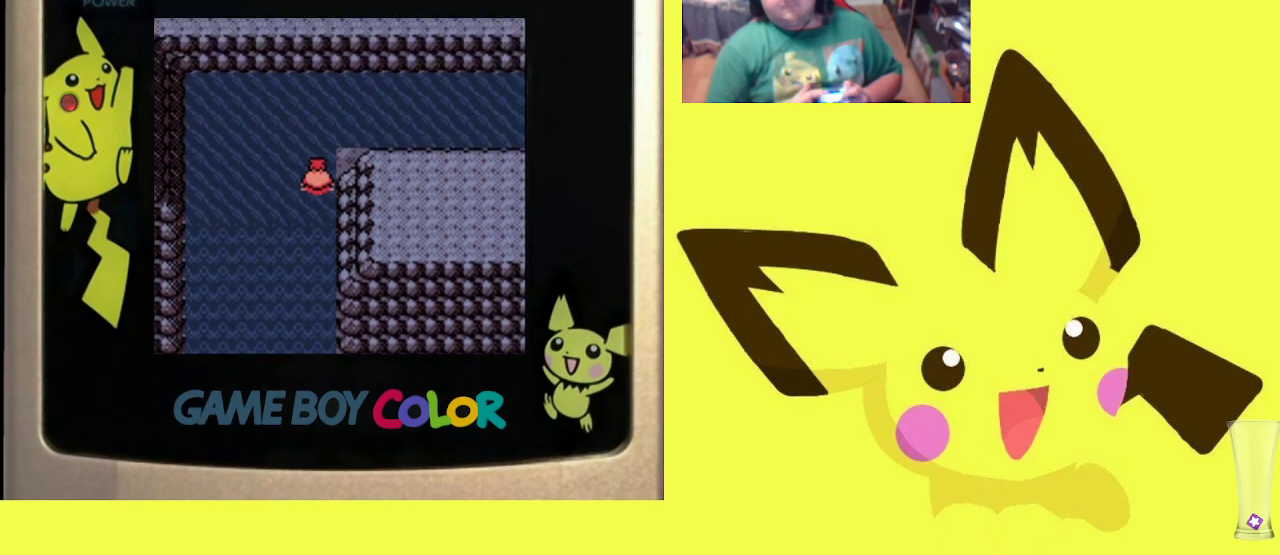
{"buttons": ["R1"], "events": [[250, "DPAD_RIGHT", "down"], [267, "DPAD_UP", "up"], [367, "R1", "down"], [483, "DPAD_RIGHT", "up"]]}
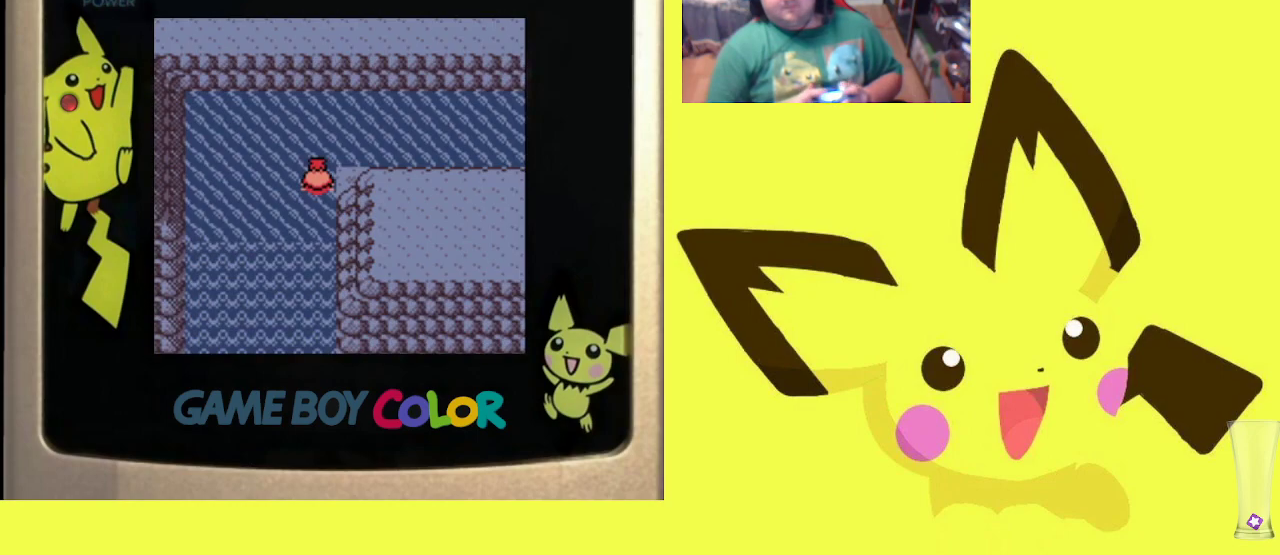
{"buttons": ["CROSS", "R1"], "events": [[67, "R1", "up"], [167, "R1", "down"], [250, "CROSS", "down"], [400, "CROSS", "up"], [433, "CROSS", "down"]]}
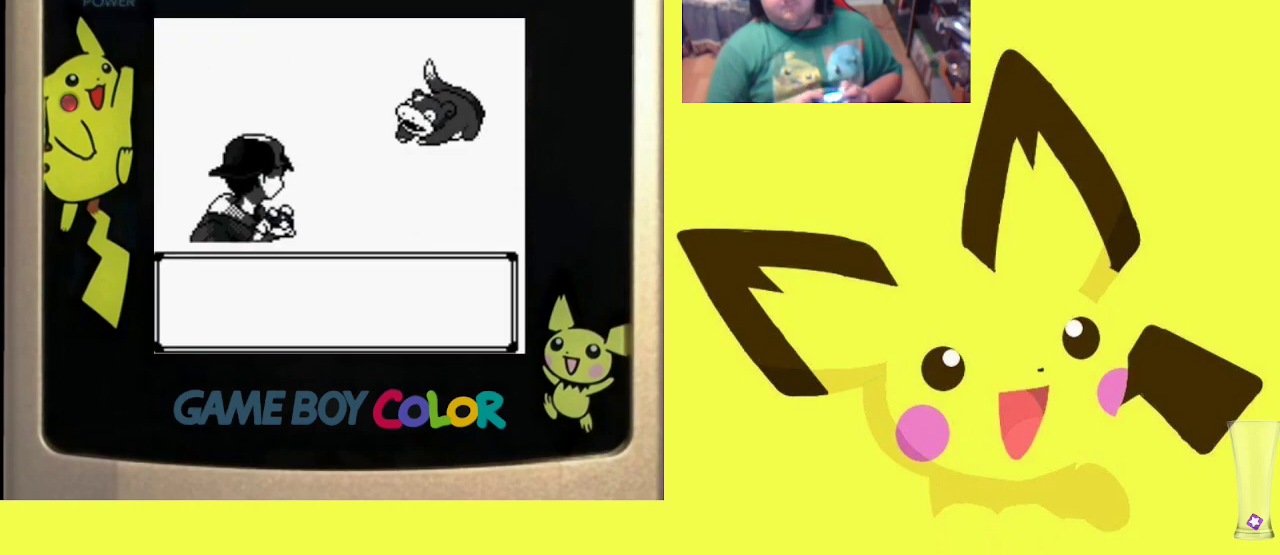
{"buttons": ["R1"], "events": [[50, "CROSS", "up"], [117, "CROSS", "down"], [233, "CROSS", "up"], [300, "CROSS", "down"], [417, "CROSS", "up"]]}
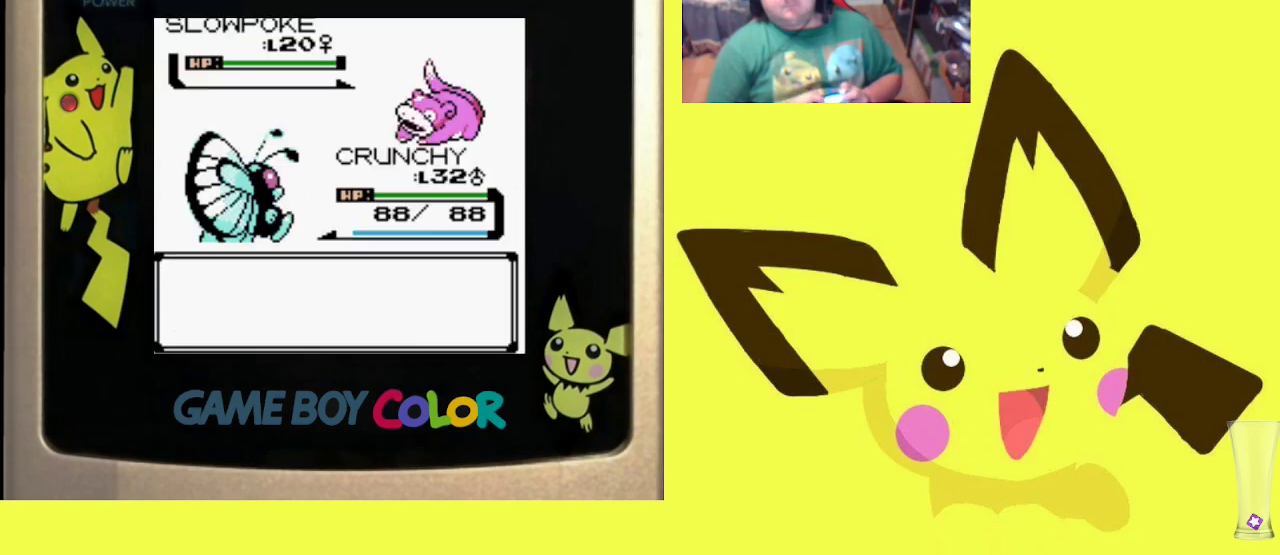
{"buttons": ["CIRCLE", "R1"], "events": [[17, "DPAD_RIGHT", "down"], [100, "DPAD_RIGHT", "up"], [300, "DPAD_UP", "down"], [383, "CIRCLE", "down"], [383, "DPAD_UP", "up"]]}
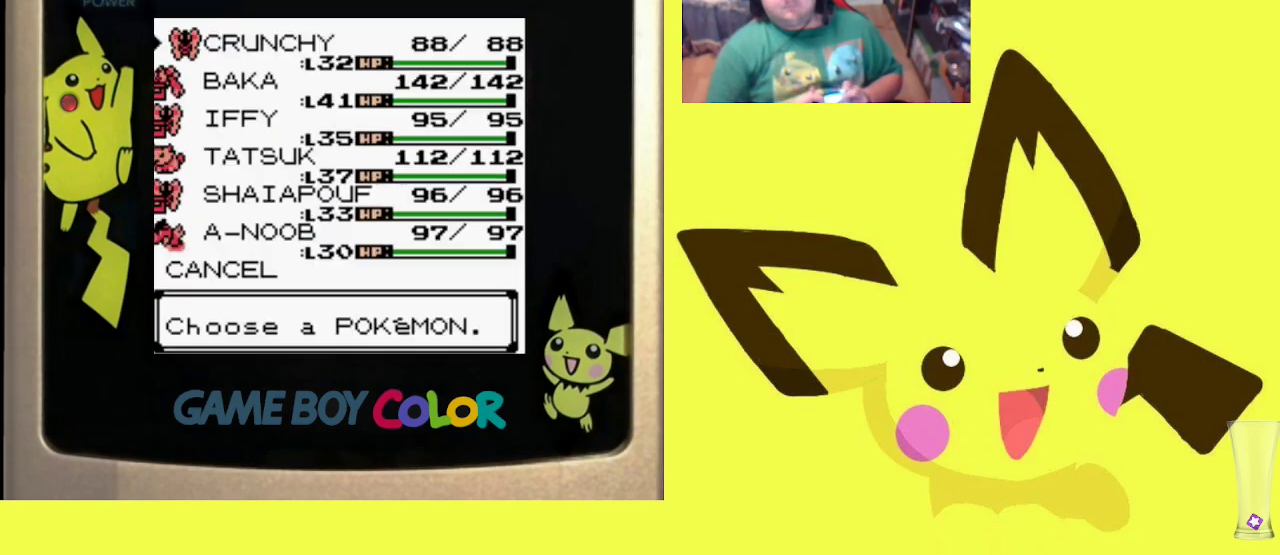
{"buttons": ["CROSS", "R1"], "events": [[17, "CIRCLE", "up"], [433, "CROSS", "down"]]}